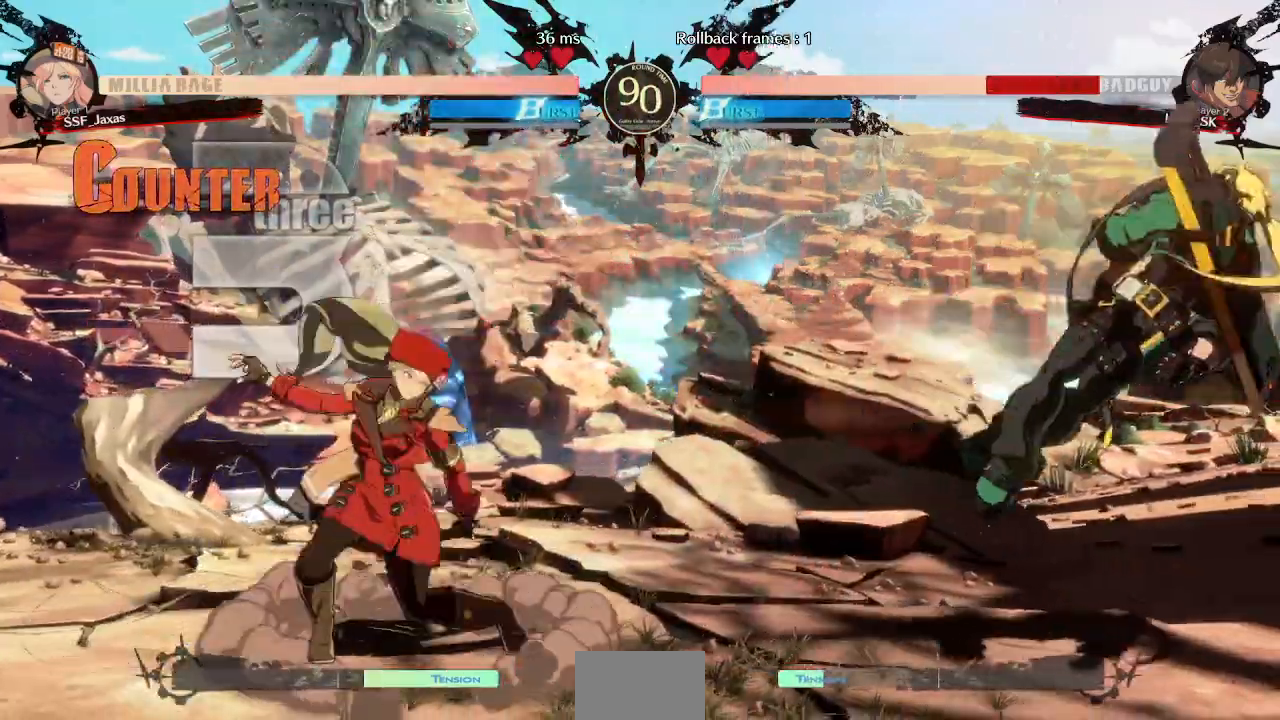
Gameplay with a controller (arcade stick); each line is a JSON object with the inputs held at the frame after it. "events" lists button and stick changes between this image and that frame as [ms after this image, input, new state], when the widget could be followed in between. Not read: L3 R3 SELECT START.
{"buttons": ["DPAD_LEFT"]}
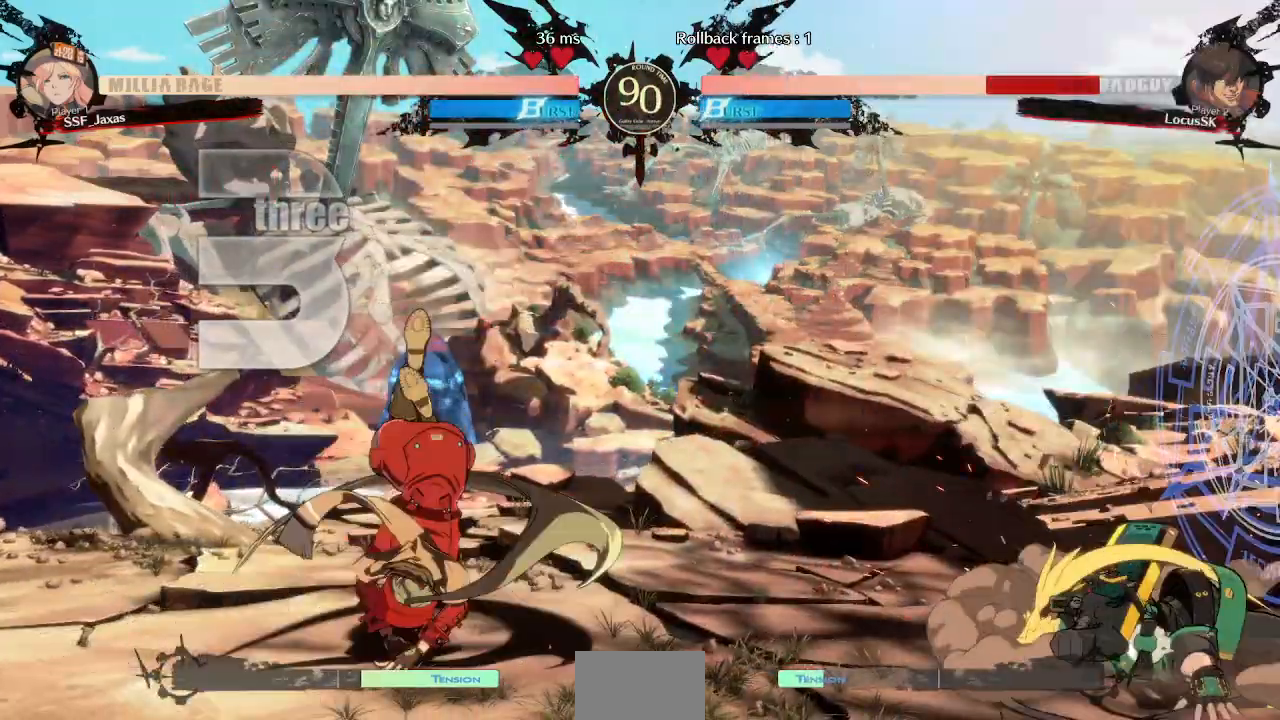
{"buttons": []}
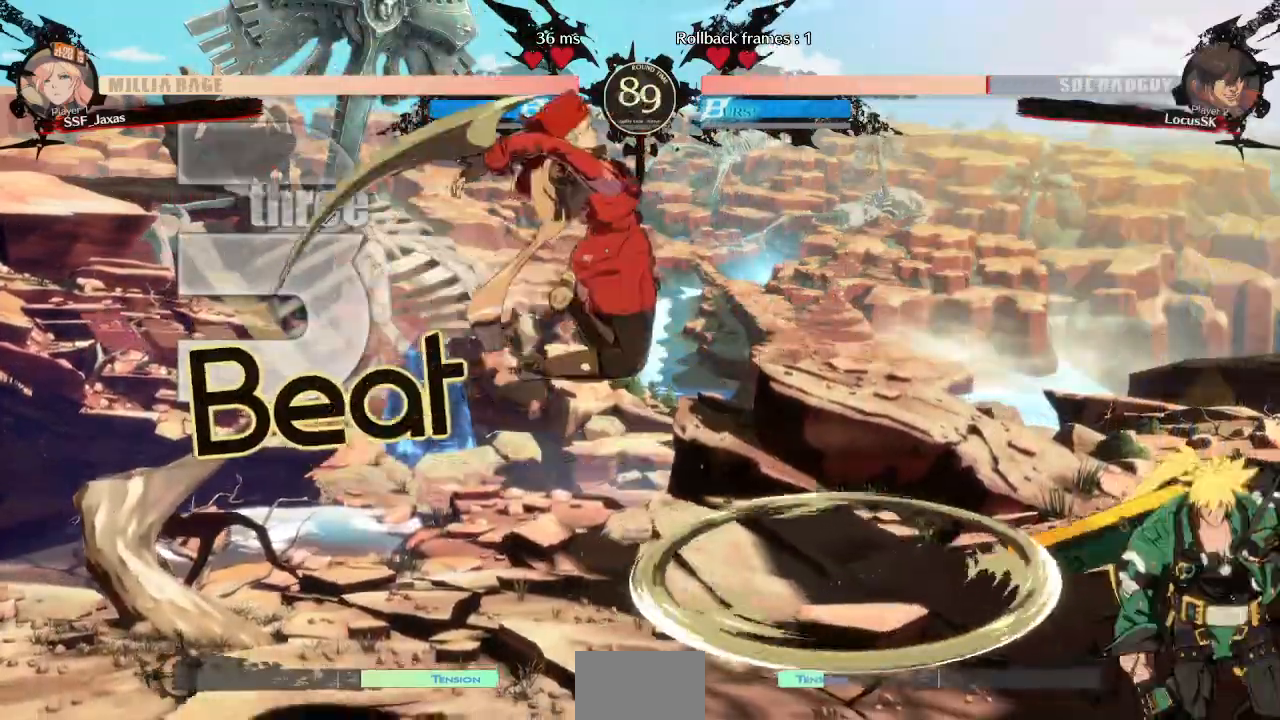
{"buttons": [], "events": [[200, "DPAD_LEFT", "down"], [217, "L1", "down"], [333, "DPAD_LEFT", "up"], [350, "L1", "up"]]}
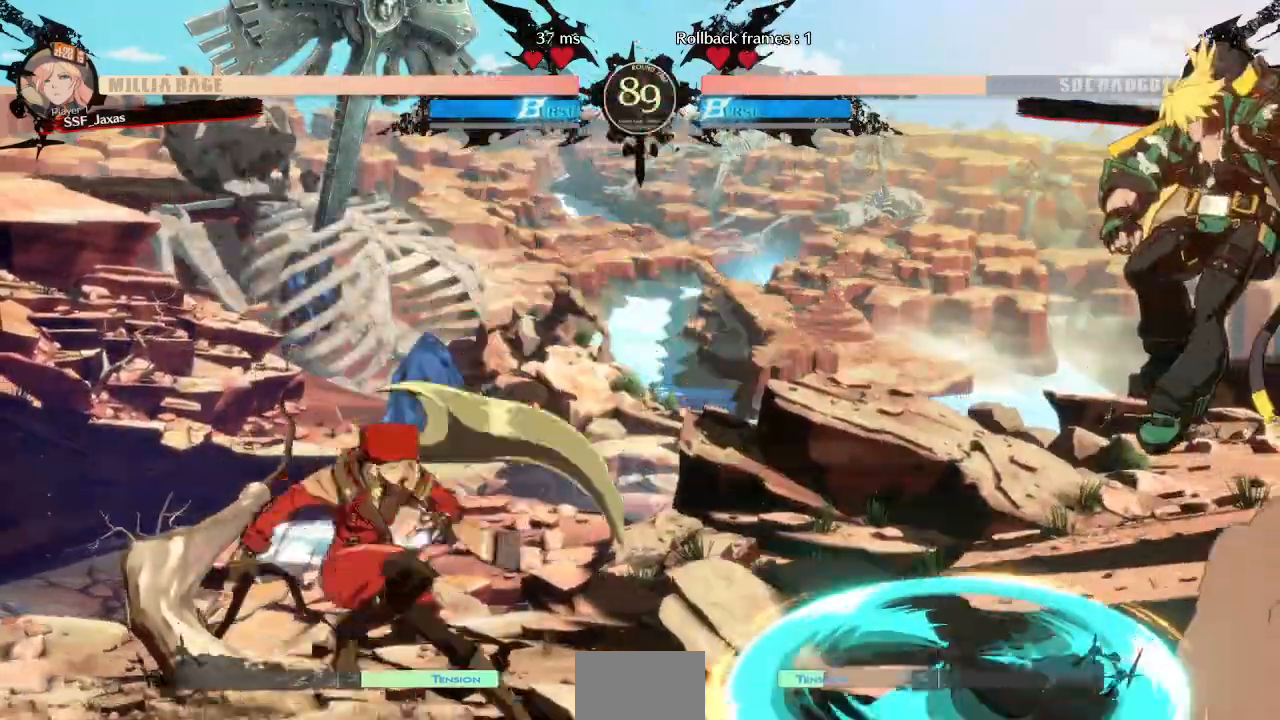
{"buttons": ["DPAD_RIGHT"]}
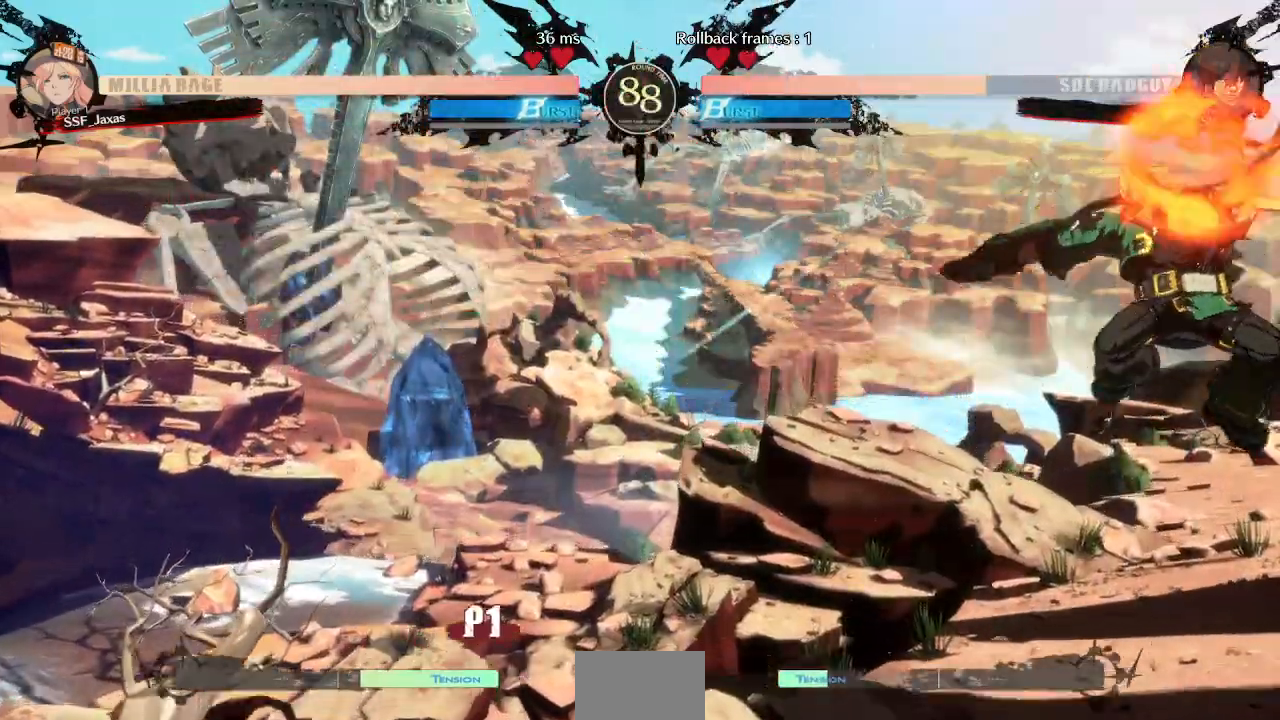
{"buttons": ["L1"], "events": [[100, "DPAD_UP", "down"], [133, "DPAD_RIGHT", "up"], [150, "DPAD_LEFT", "down"], [200, "DPAD_UP", "up"], [217, "SQUARE", "down"], [333, "SQUARE", "up"], [433, "DPAD_LEFT", "up"], [433, "L1", "down"]]}
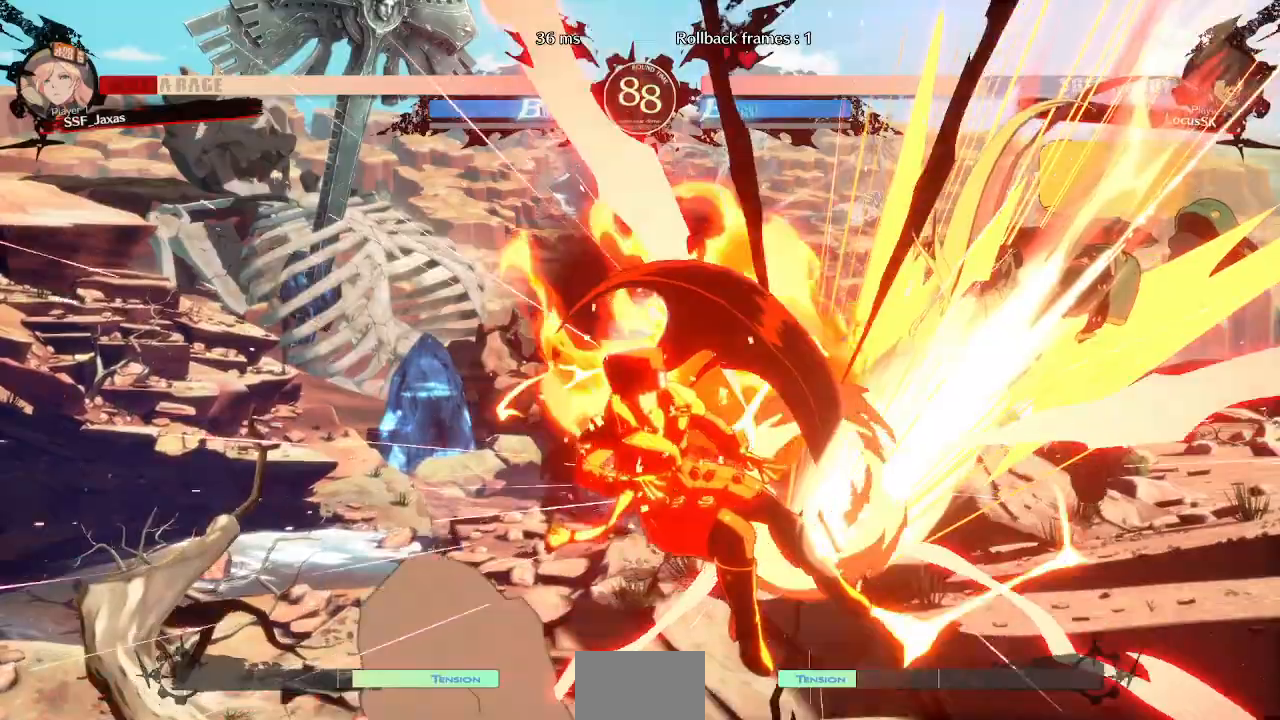
{"buttons": ["DPAD_LEFT"]}